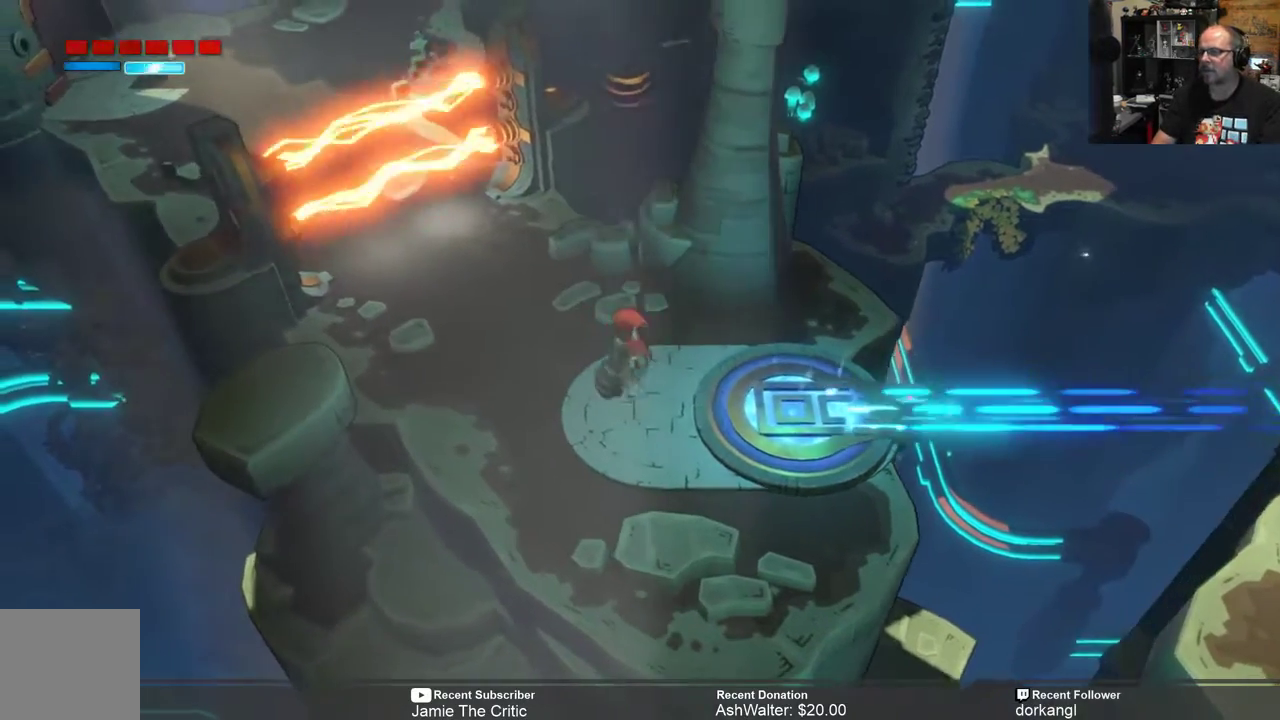
Gameplay with a controller (Xbox layout); each line is a JSON object with the inputs held at the frame after it. "events" lists button and stick changes between this image and that frame as [ms after this image, input, new state], when the widget could be followed in between.
{"buttons": ["R2"], "left_stick": "up-left", "right_stick": "center", "events": [[183, "left_stick", "up-left"], [383, "left_stick", "center"], [483, "left_stick", "up-left"]]}
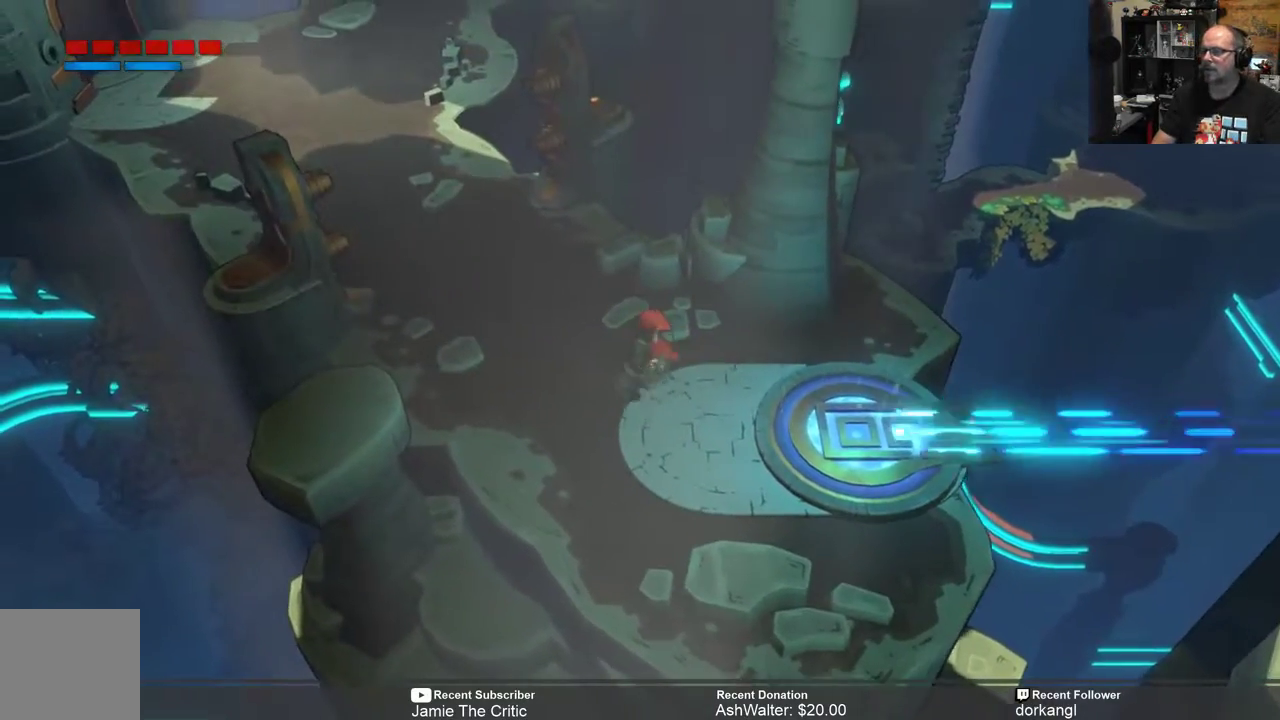
{"buttons": ["R2"], "left_stick": "center", "right_stick": "center", "events": [[117, "left_stick", "center"], [267, "left_stick", "up-left"], [500, "left_stick", "center"]]}
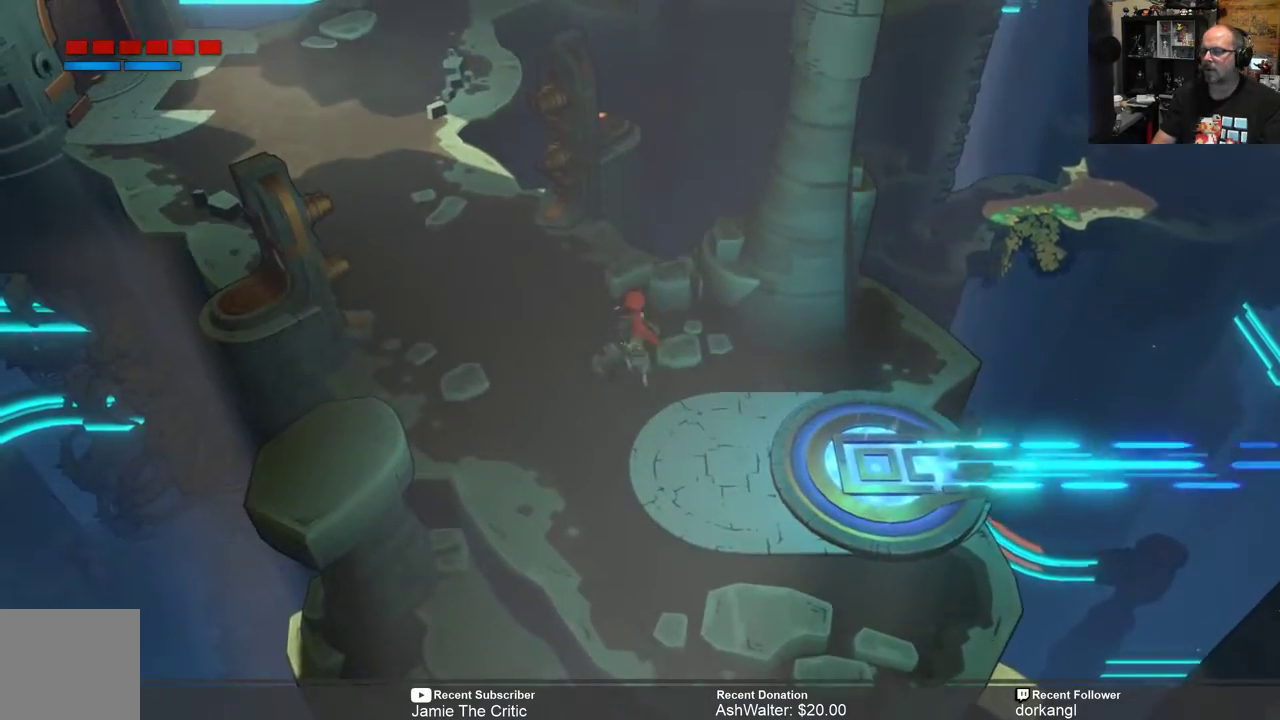
{"buttons": ["R2"], "left_stick": "center", "right_stick": "center", "events": [[167, "left_stick", "up-left"], [333, "left_stick", "center"]]}
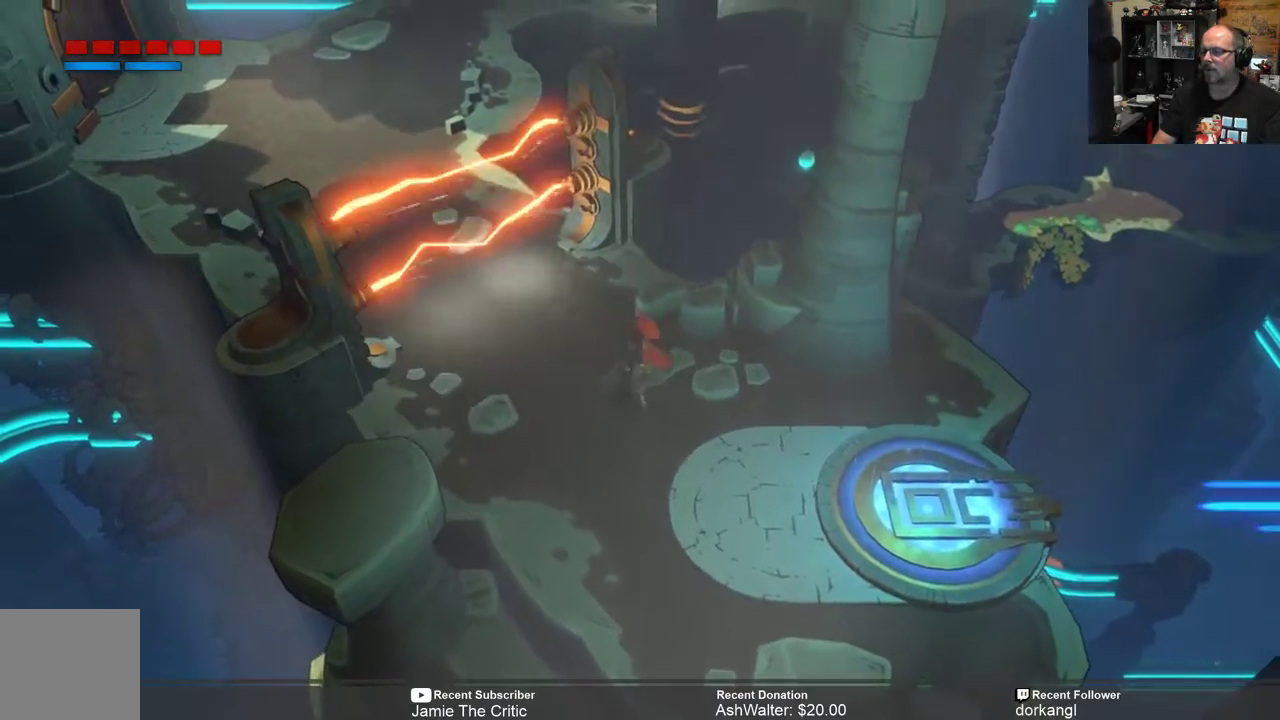
{"buttons": ["R2"], "left_stick": "center", "right_stick": "center", "events": [[233, "R2", "up"], [500, "R2", "down"]]}
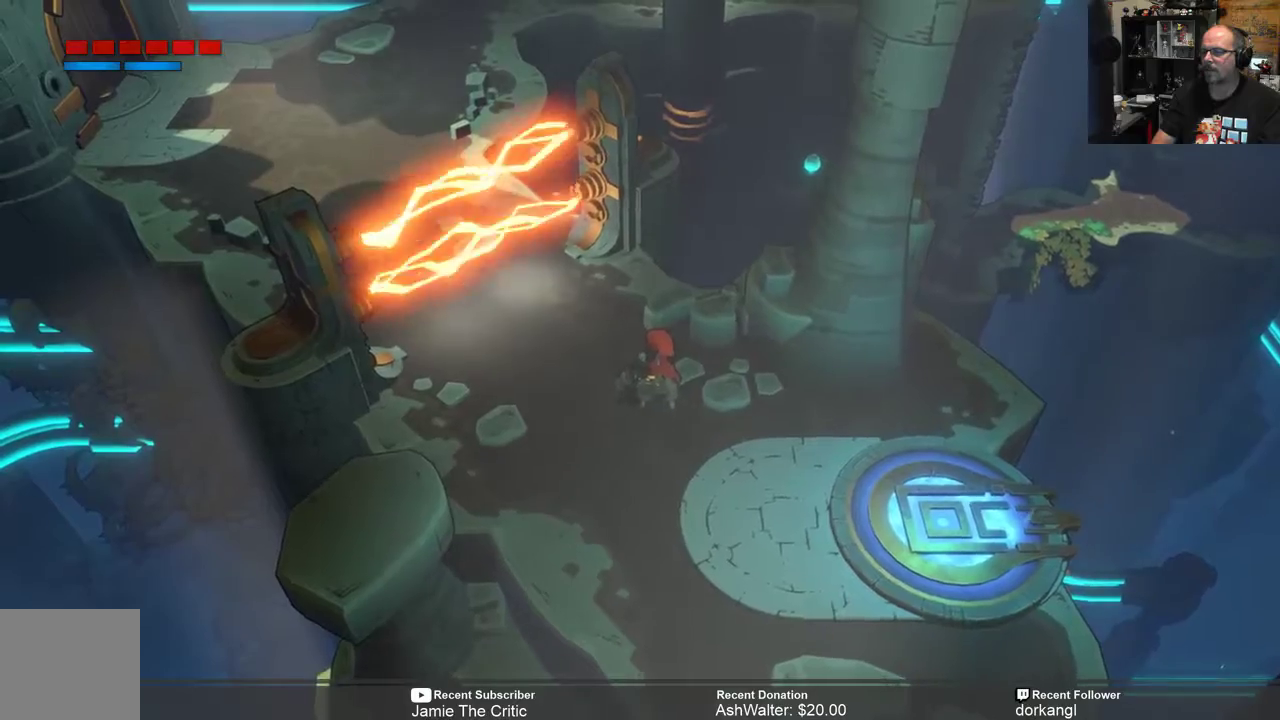
{"buttons": ["R1", "R2"], "left_stick": "up-left", "right_stick": "center", "events": [[217, "left_stick", "up-left"], [400, "R1", "down"]]}
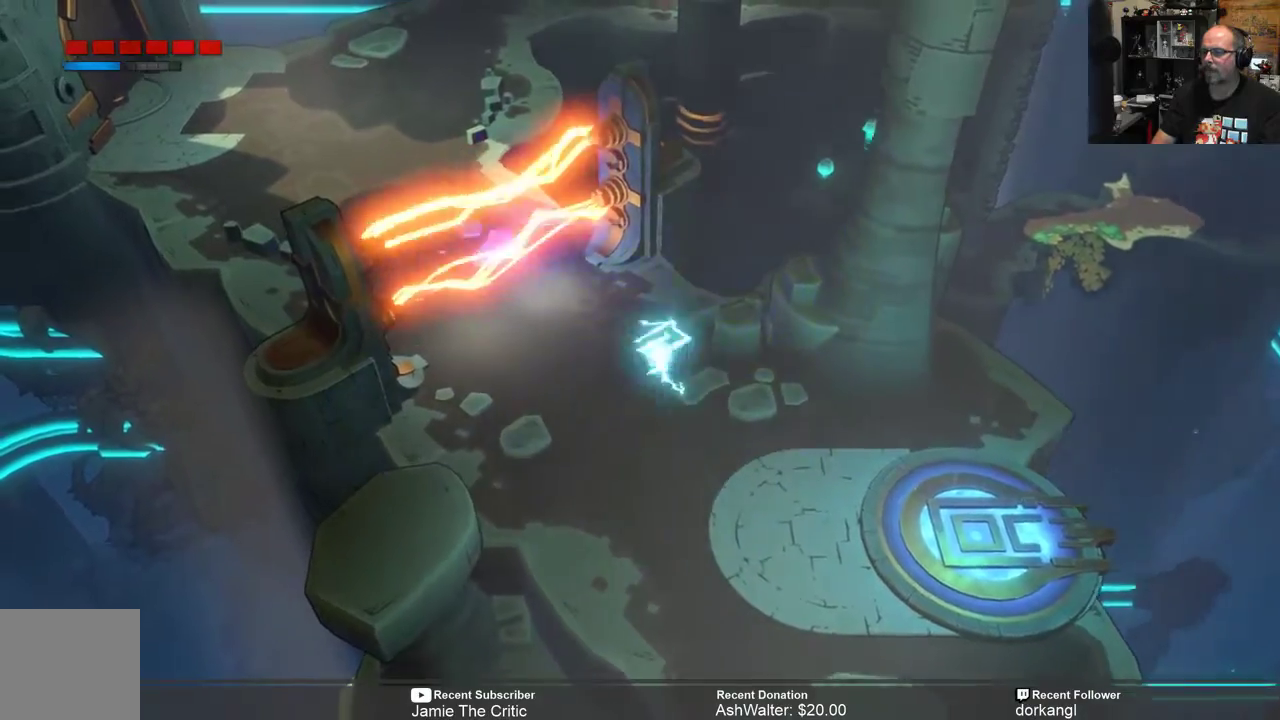
{"buttons": ["R2"], "left_stick": "left", "right_stick": "center", "events": [[17, "R1", "up"], [483, "left_stick", "left"]]}
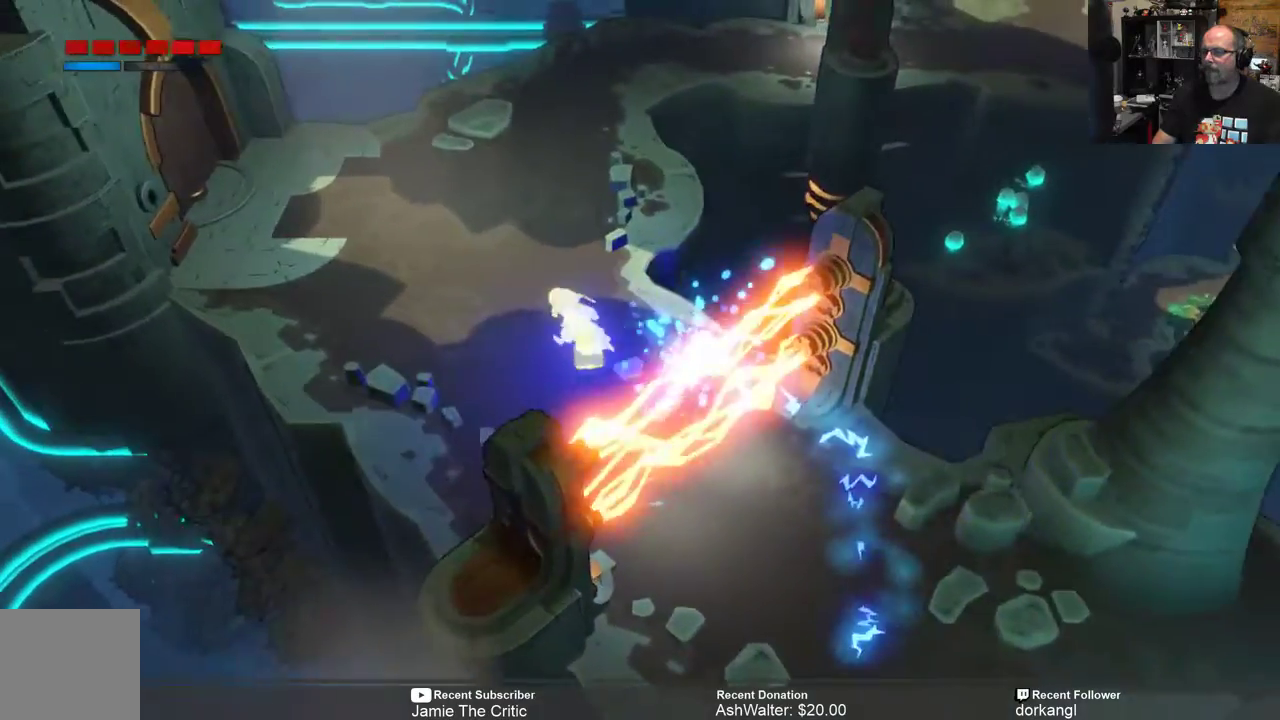
{"buttons": ["R2"], "left_stick": "up-left", "right_stick": "center", "events": [[150, "left_stick", "up-left"]]}
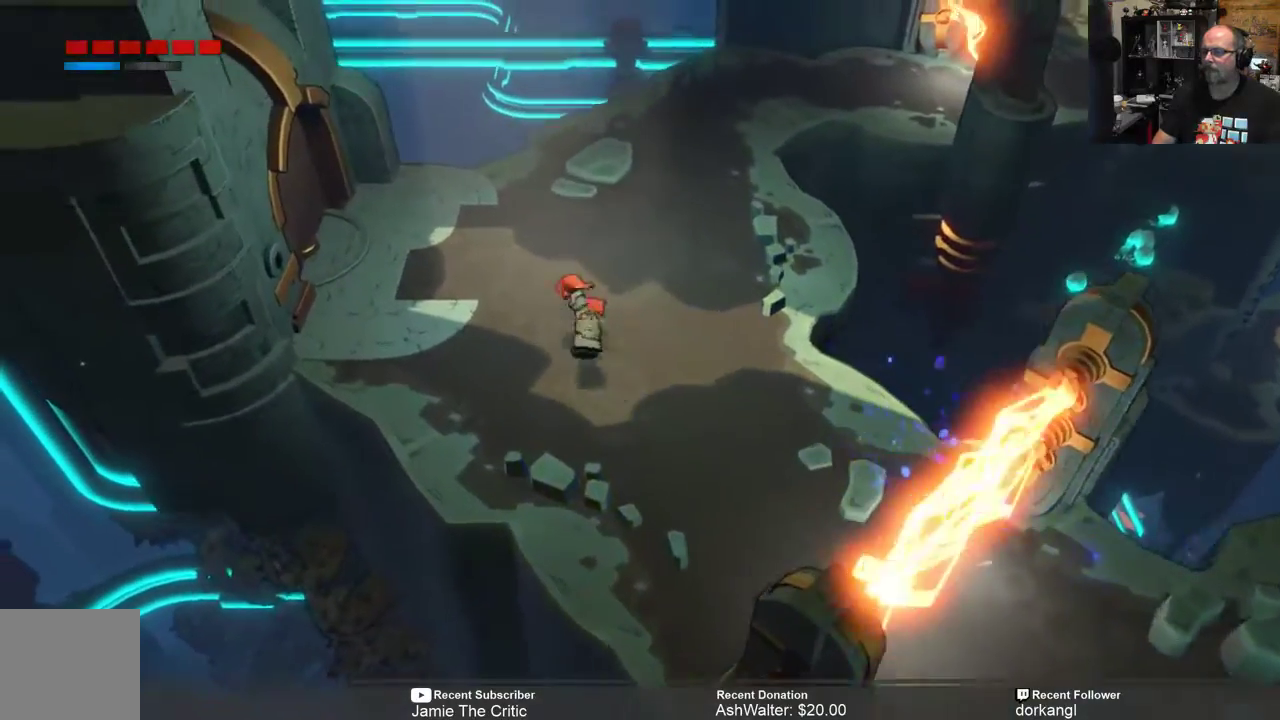
{"buttons": ["R2"], "left_stick": "up", "right_stick": "center", "events": [[150, "left_stick", "up"]]}
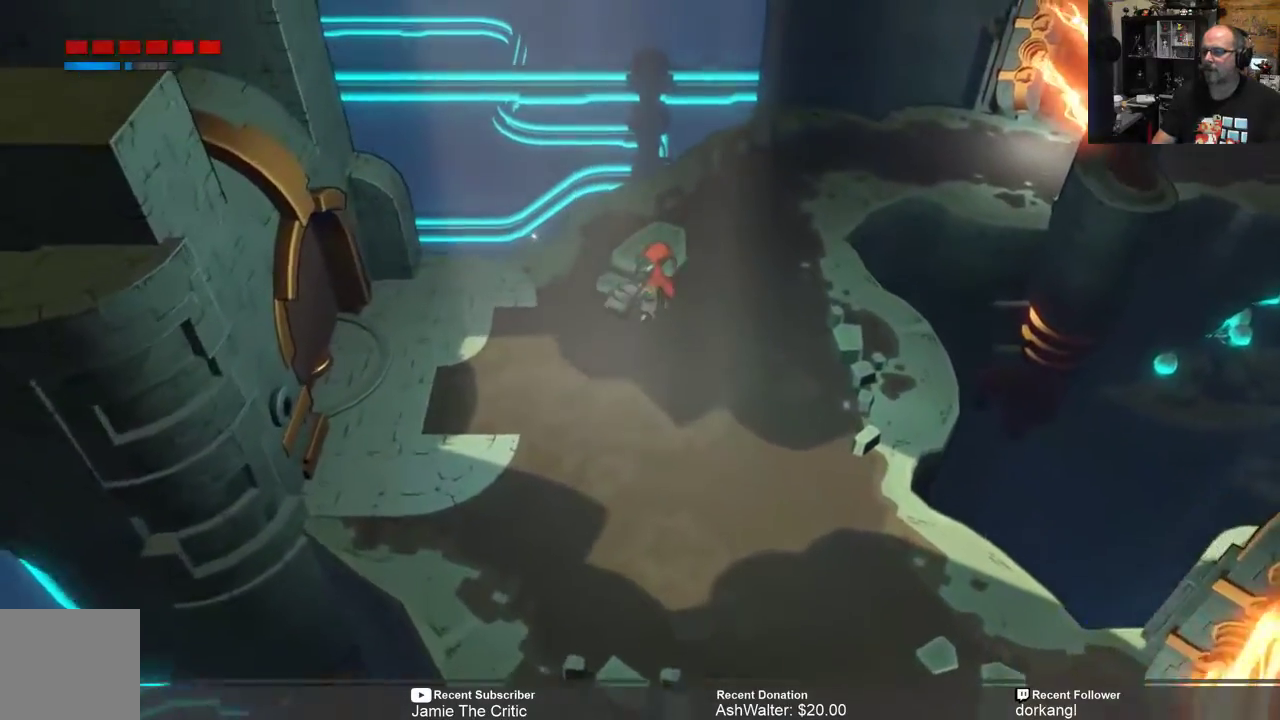
{"buttons": ["R2"], "left_stick": "up-right", "right_stick": "center", "events": [[467, "left_stick", "up-right"]]}
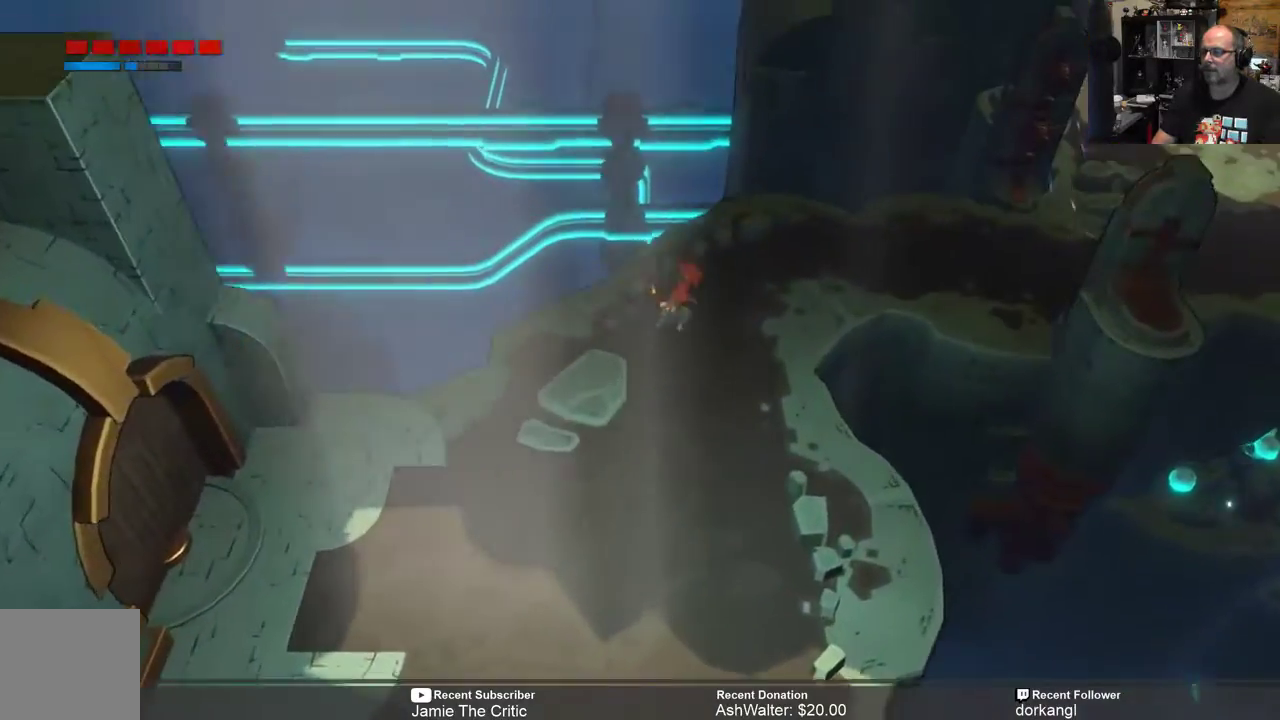
{"buttons": ["R2"], "left_stick": "right", "right_stick": "center", "events": [[500, "left_stick", "right"]]}
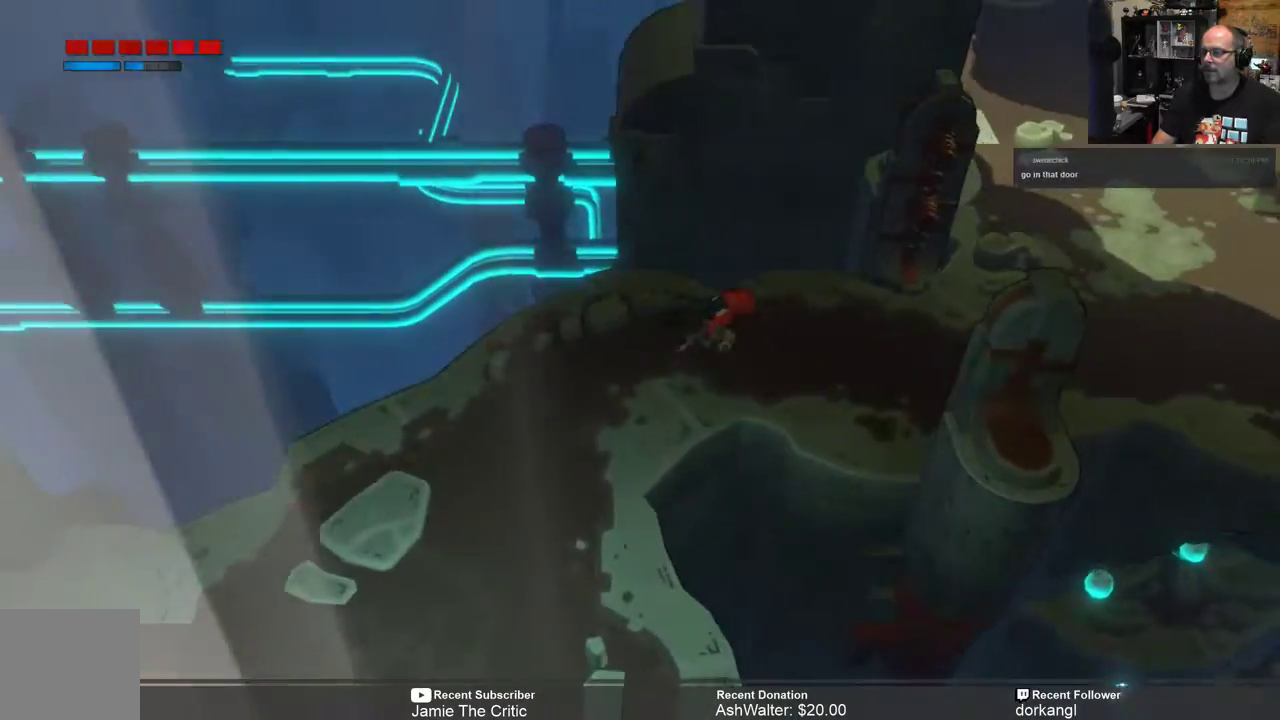
{"buttons": ["R2"], "left_stick": "right", "right_stick": "center", "events": [[267, "R1", "down"], [400, "R1", "up"]]}
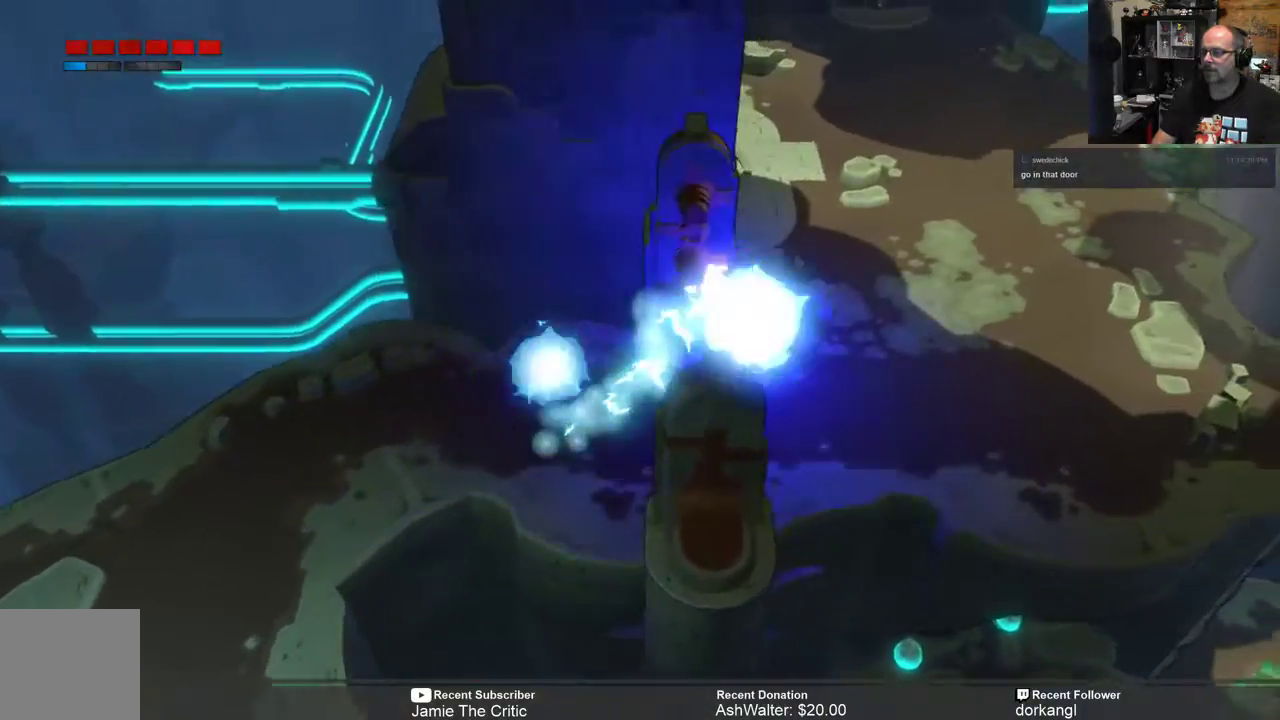
{"buttons": ["R2"], "left_stick": "right", "right_stick": "center", "events": []}
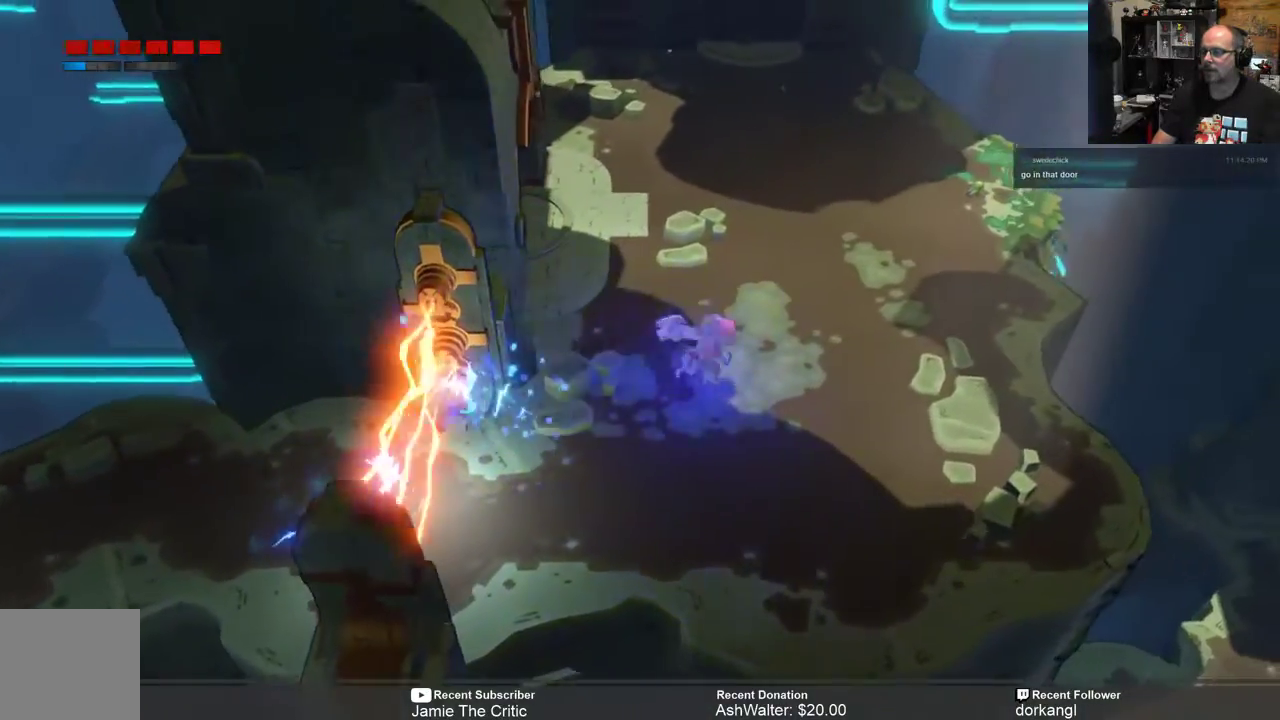
{"buttons": ["R2"], "left_stick": "up-right", "right_stick": "center", "events": [[250, "left_stick", "up-right"]]}
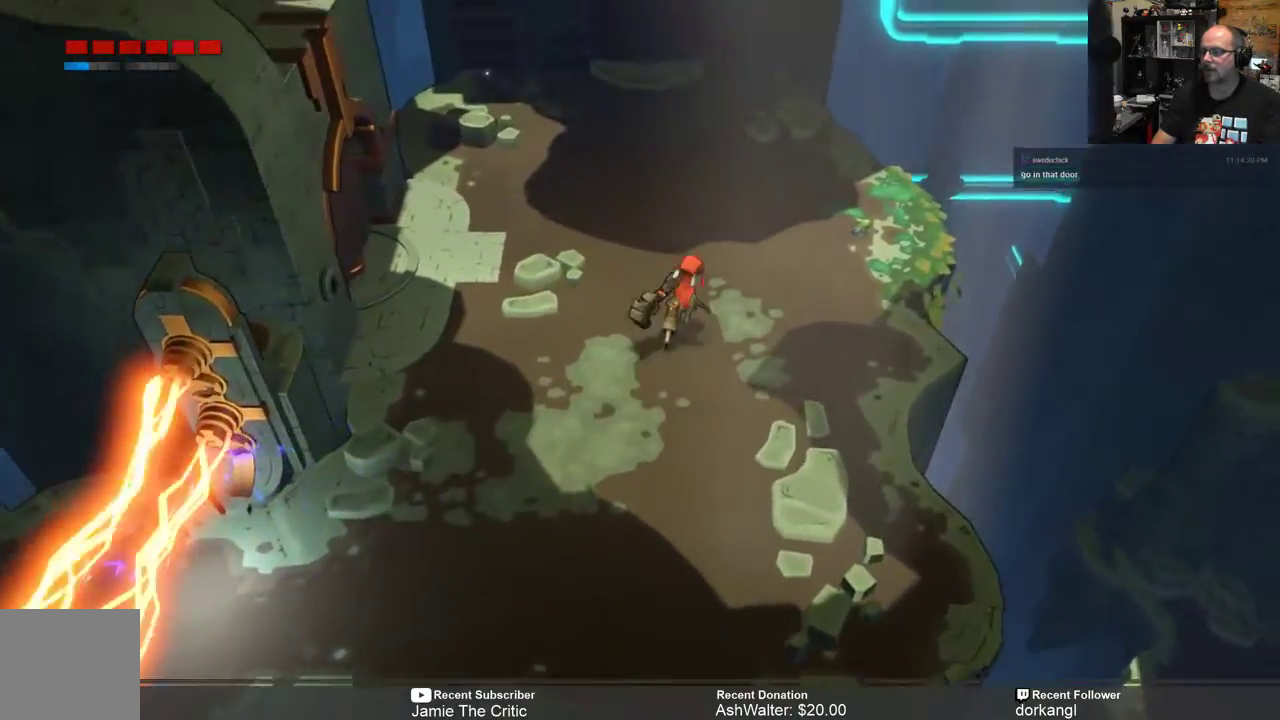
{"buttons": ["R2"], "left_stick": "up-right", "right_stick": "center", "events": []}
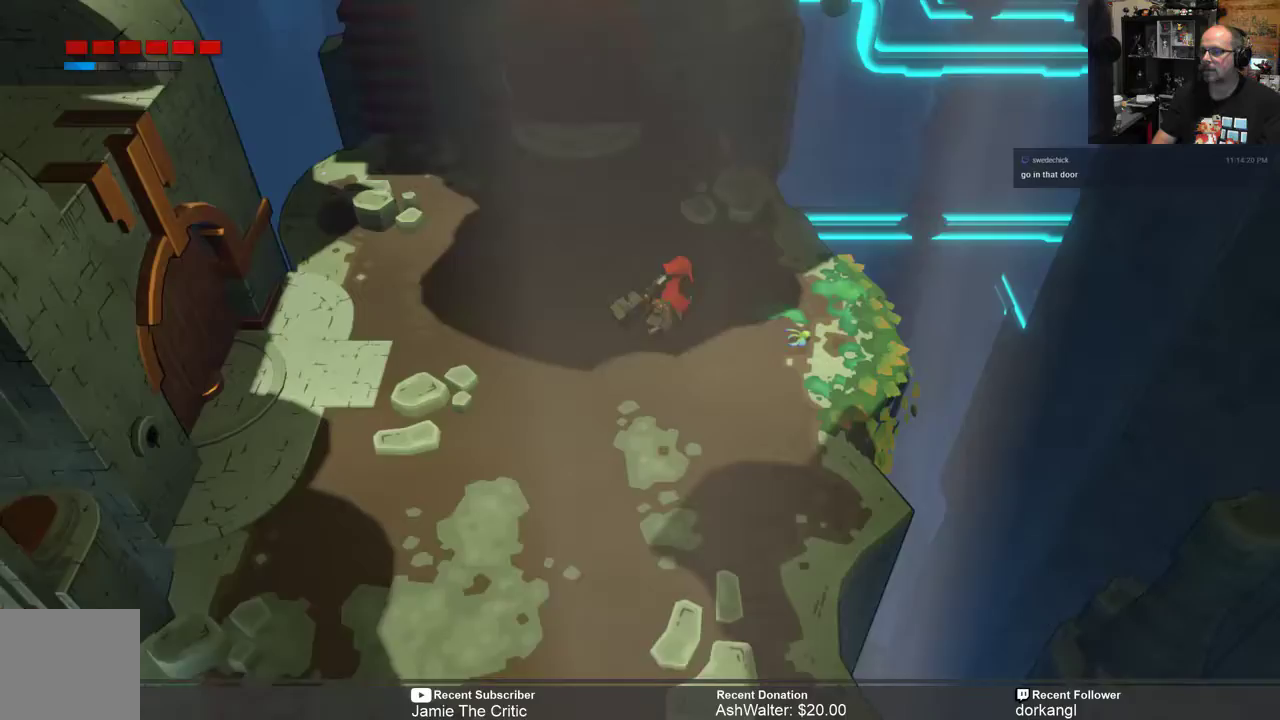
{"buttons": ["R2"], "left_stick": "down", "right_stick": "center", "events": [[50, "left_stick", "center"], [200, "left_stick", "down"]]}
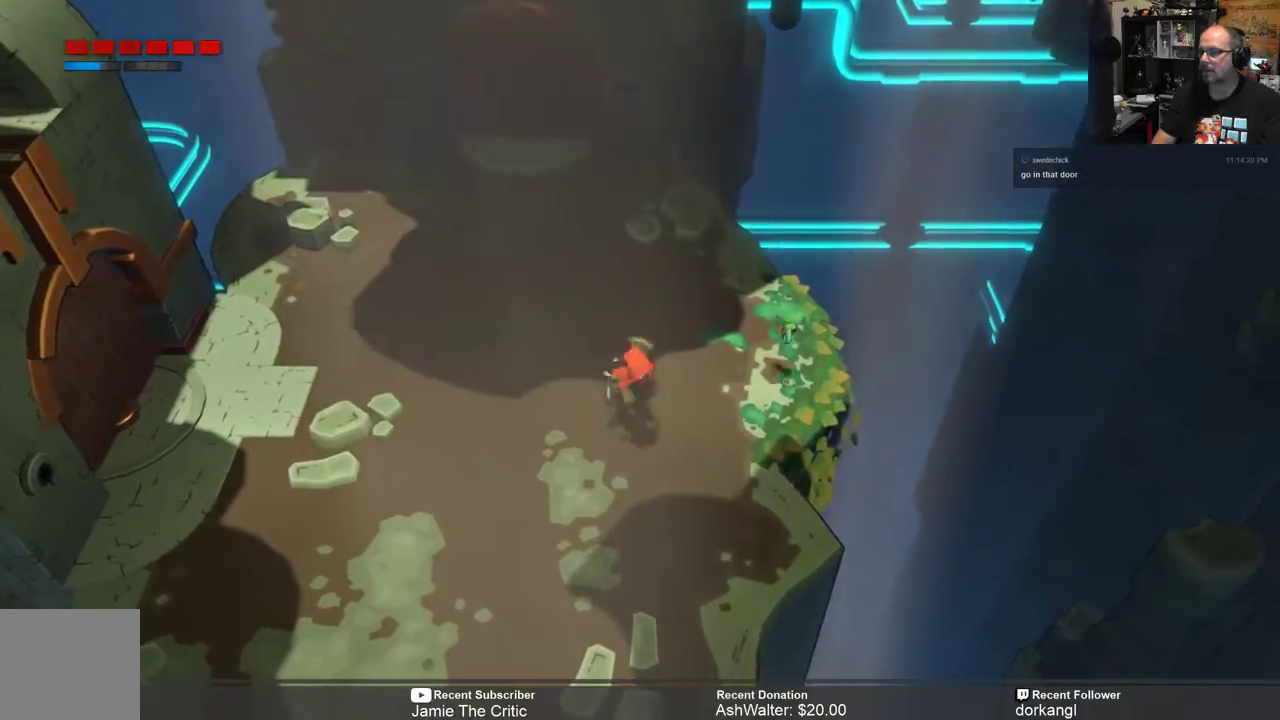
{"buttons": ["R2"], "left_stick": "up-left", "right_stick": "center", "events": [[67, "left_stick", "center"], [333, "left_stick", "up-left"]]}
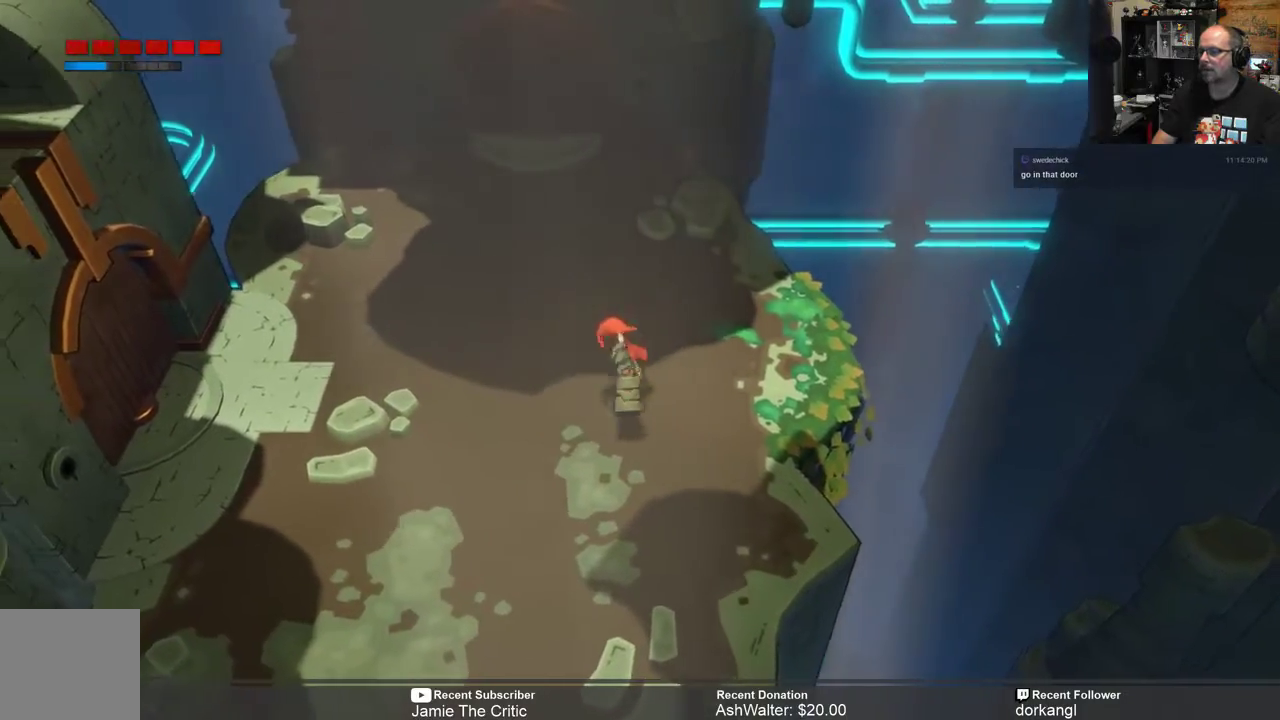
{"buttons": ["R2"], "left_stick": "up-left", "right_stick": "center", "events": []}
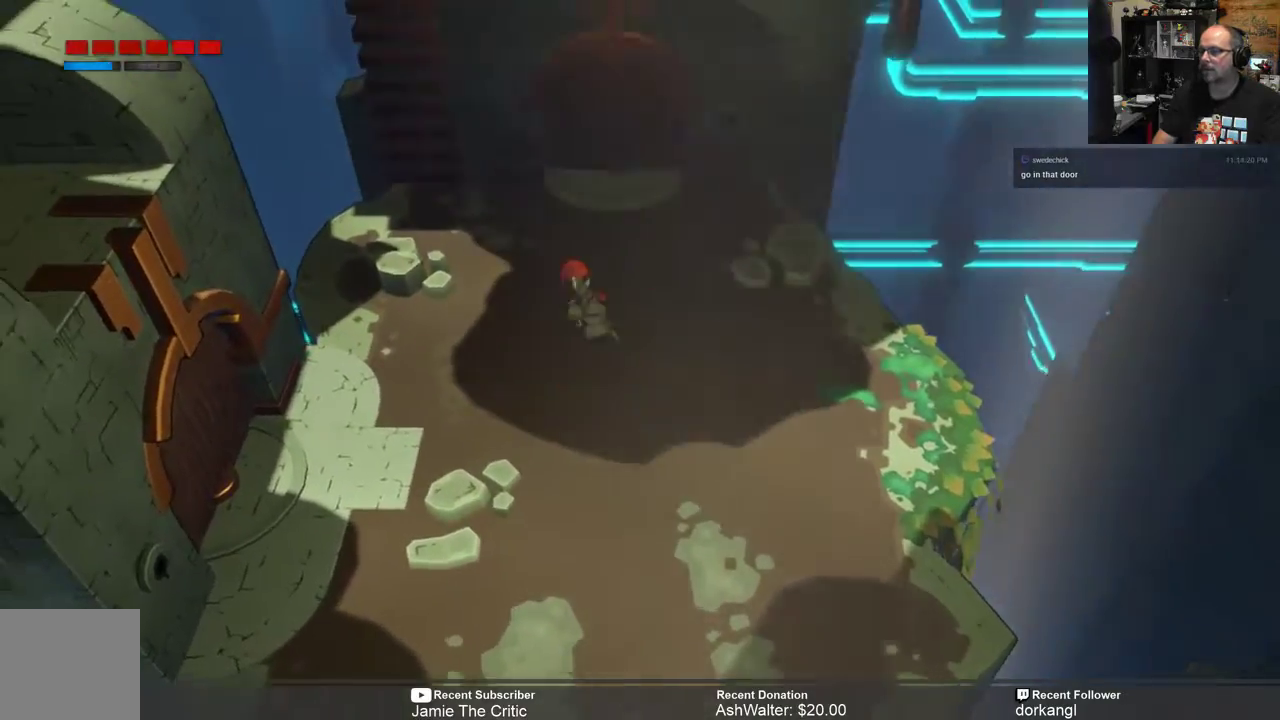
{"buttons": [], "left_stick": "center", "right_stick": "center", "events": [[200, "left_stick", "center"], [233, "R2", "up"]]}
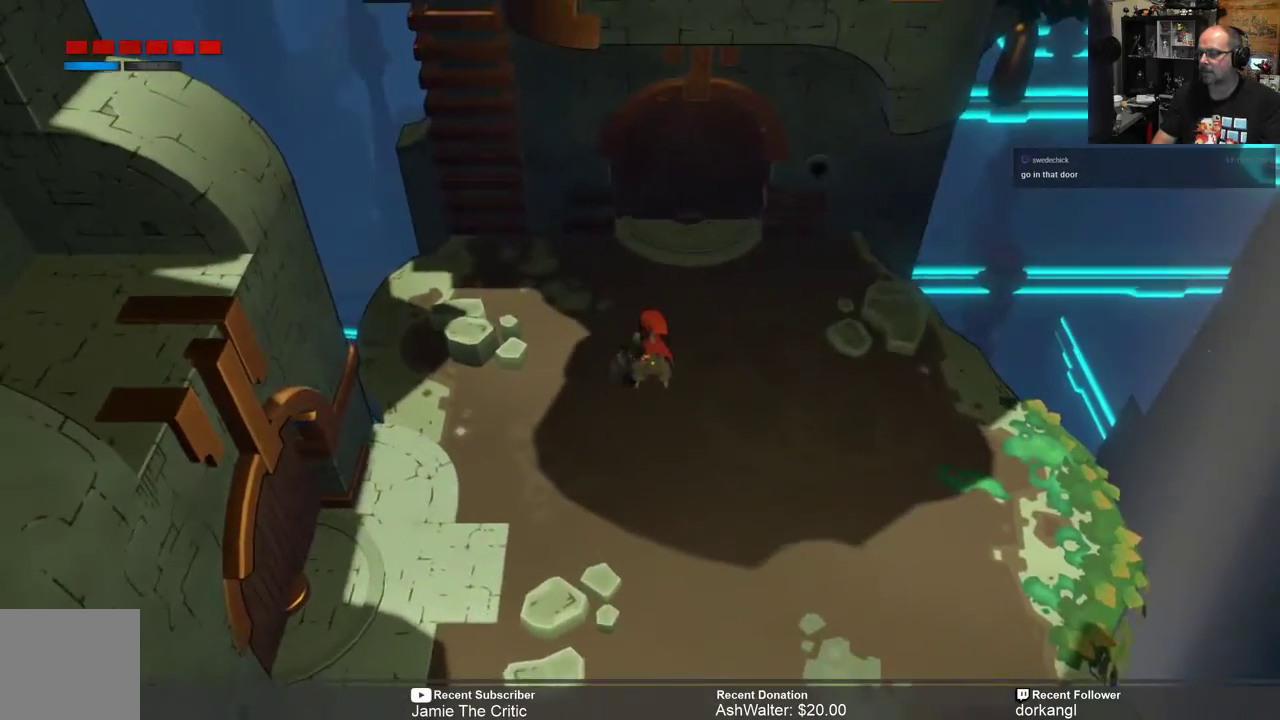
{"buttons": [], "left_stick": "center", "right_stick": "center", "events": []}
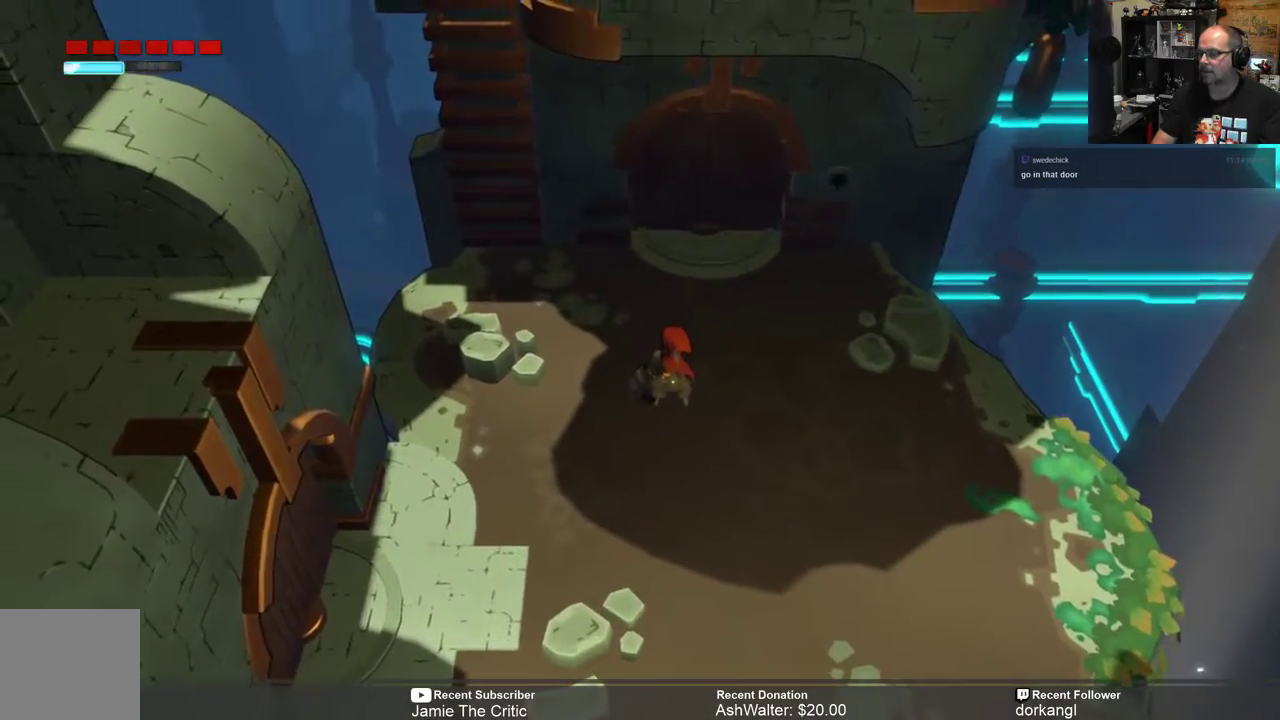
{"buttons": ["R2"], "left_stick": "down", "right_stick": "center", "events": [[283, "R2", "down"], [350, "left_stick", "down"]]}
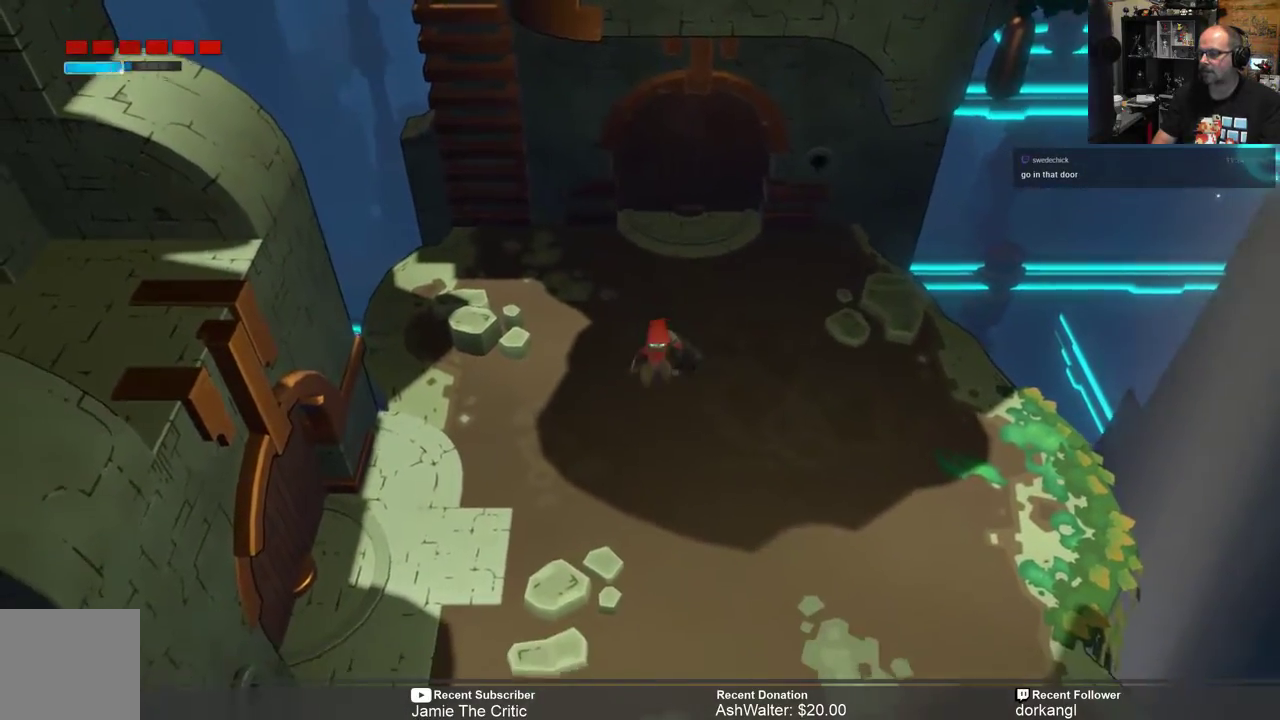
{"buttons": ["R2"], "left_stick": "down", "right_stick": "center", "events": []}
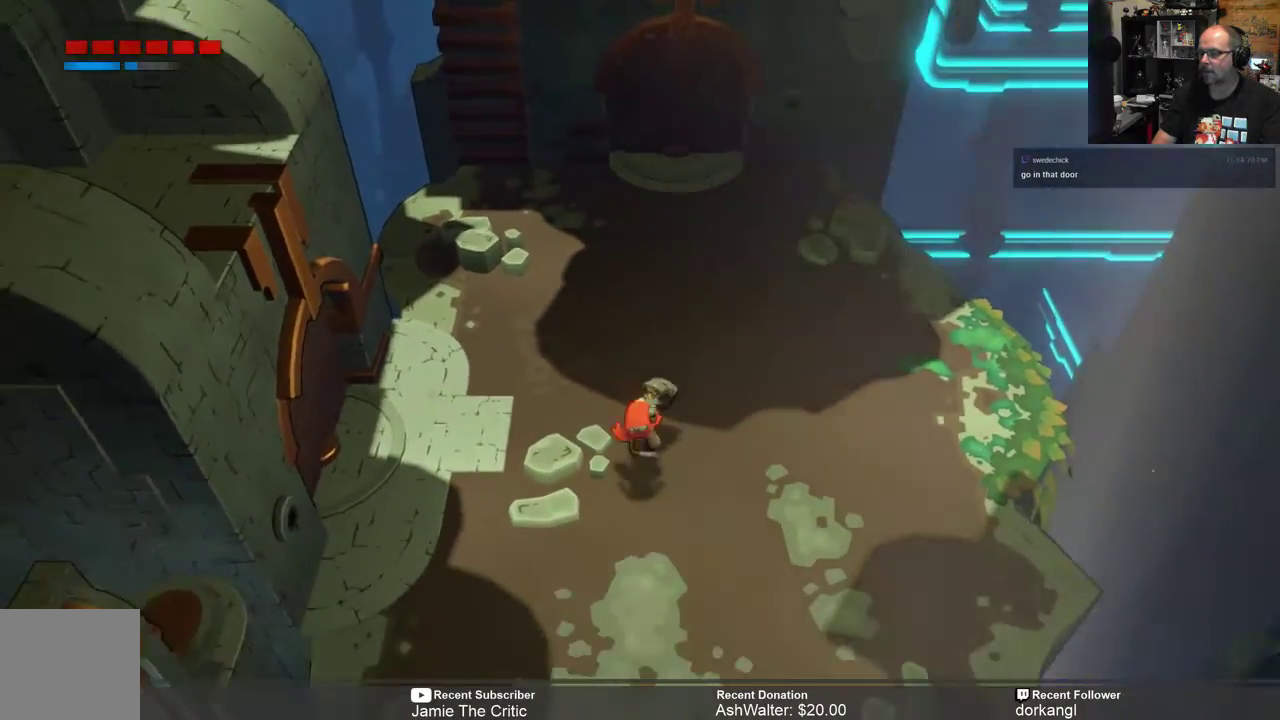
{"buttons": [], "left_stick": "center", "right_stick": "center"}
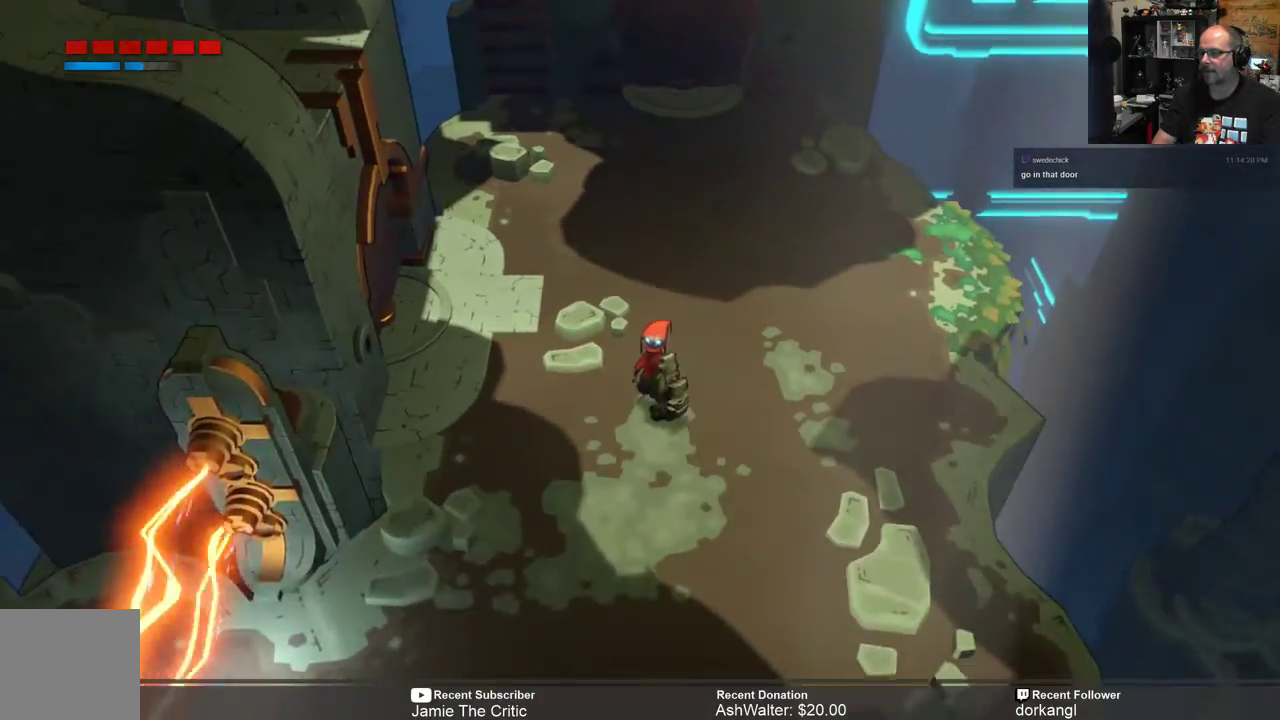
{"buttons": ["R2"], "left_stick": "down", "right_stick": "center", "events": [[333, "left_stick", "down"], [400, "R2", "down"]]}
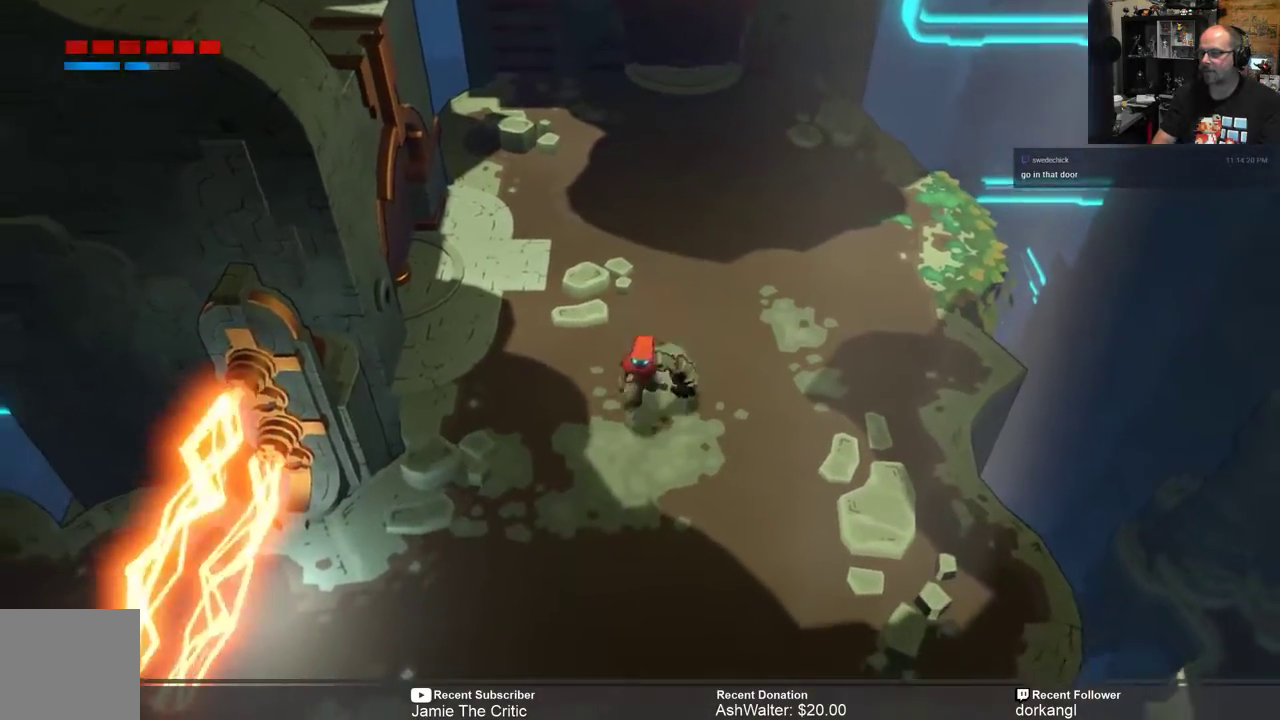
{"buttons": ["R2"], "left_stick": "center", "right_stick": "center", "events": [[83, "left_stick", "down-left"], [350, "left_stick", "center"]]}
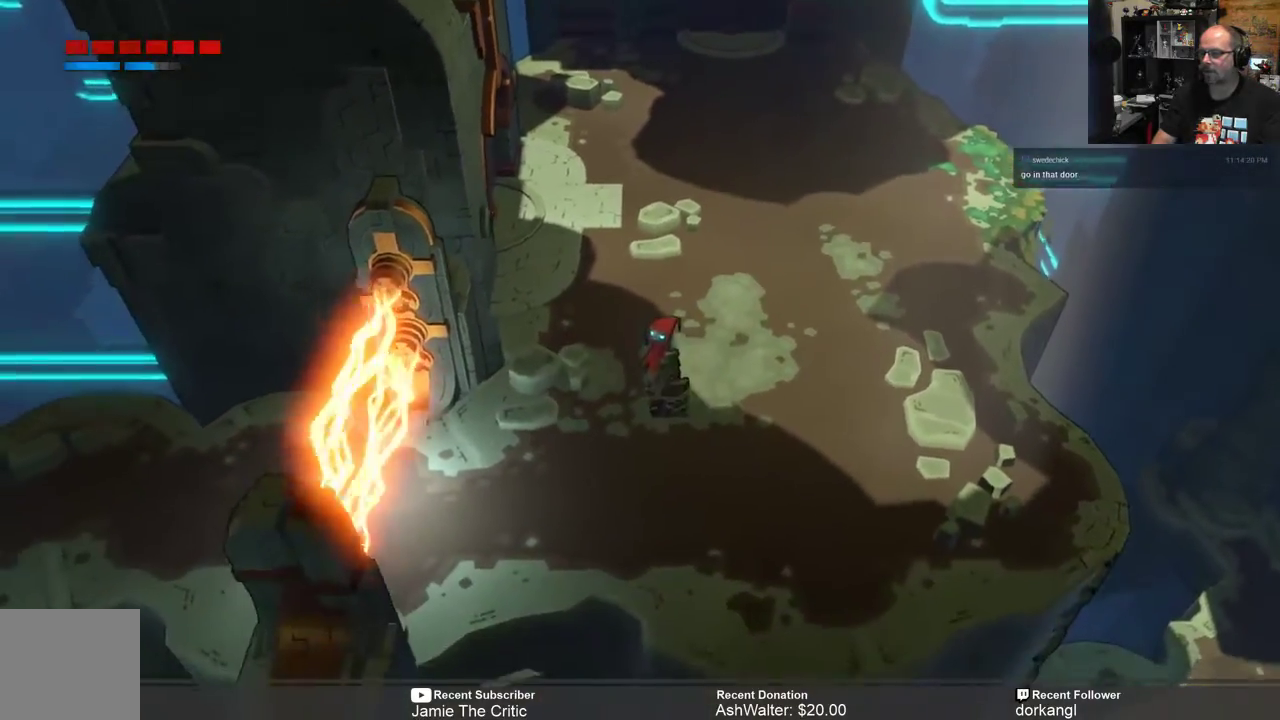
{"buttons": ["R2"], "left_stick": "center", "right_stick": "center", "events": []}
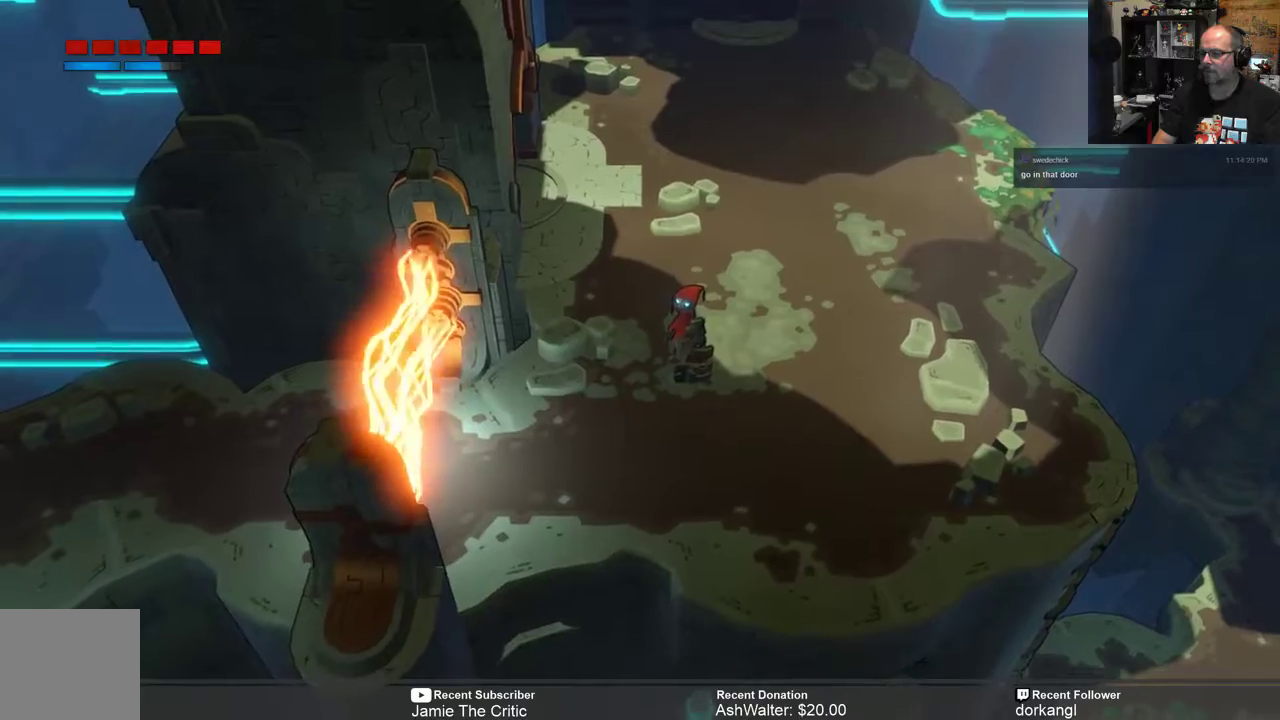
{"buttons": ["R2"], "left_stick": "down-left", "right_stick": "center", "events": [[183, "left_stick", "down"], [250, "left_stick", "down-left"]]}
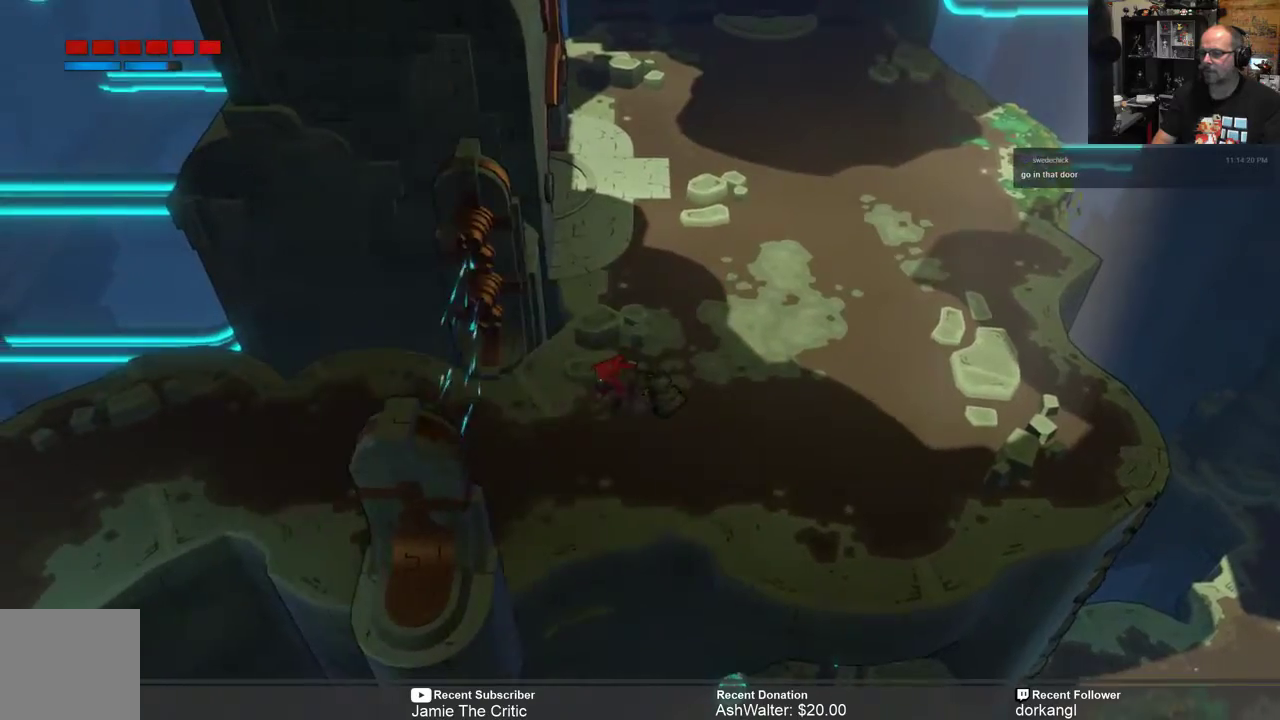
{"buttons": ["R2"], "left_stick": "left", "right_stick": "center", "events": [[217, "left_stick", "left"]]}
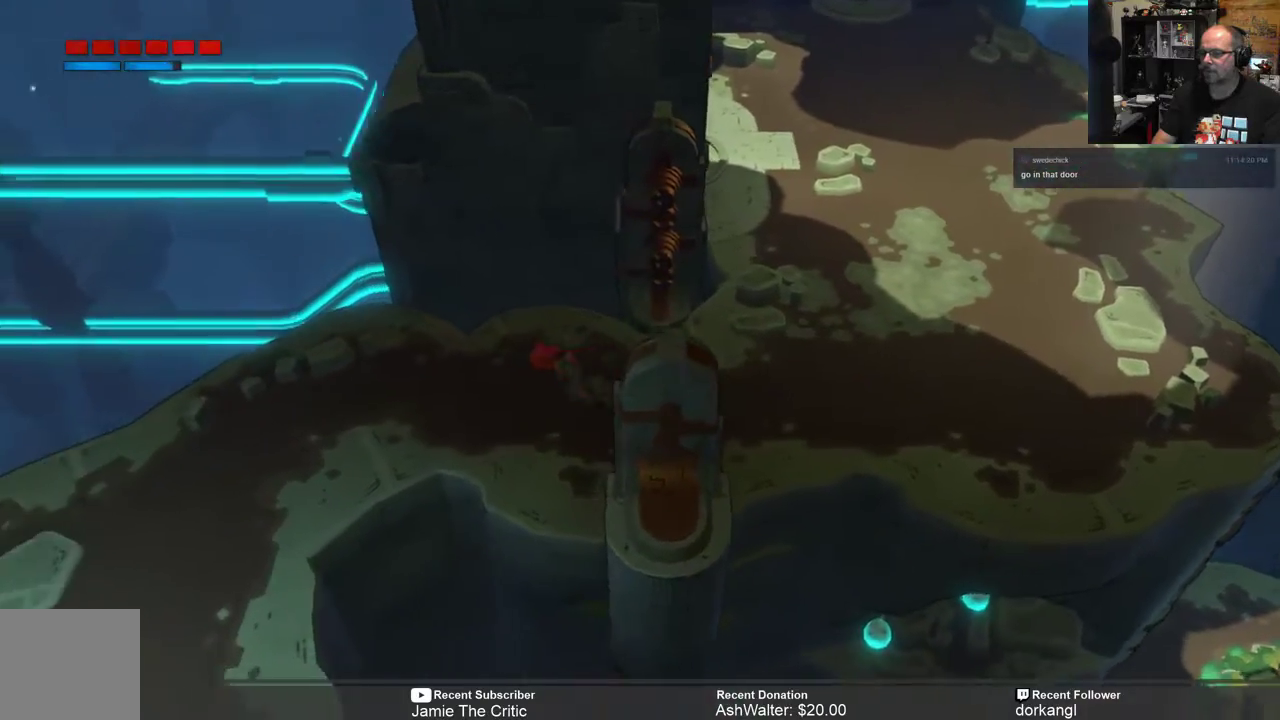
{"buttons": ["R2"], "left_stick": "left", "right_stick": "center", "events": []}
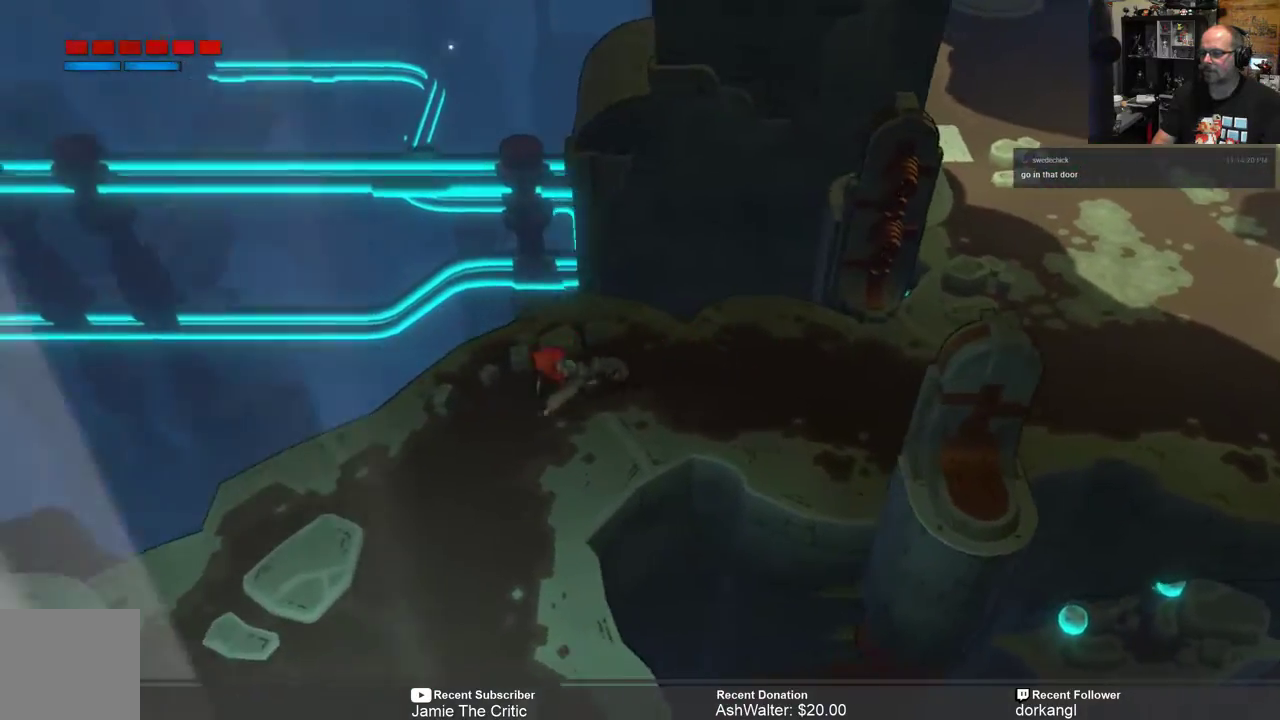
{"buttons": ["R2"], "left_stick": "down-left", "right_stick": "center", "events": [[117, "left_stick", "down-left"]]}
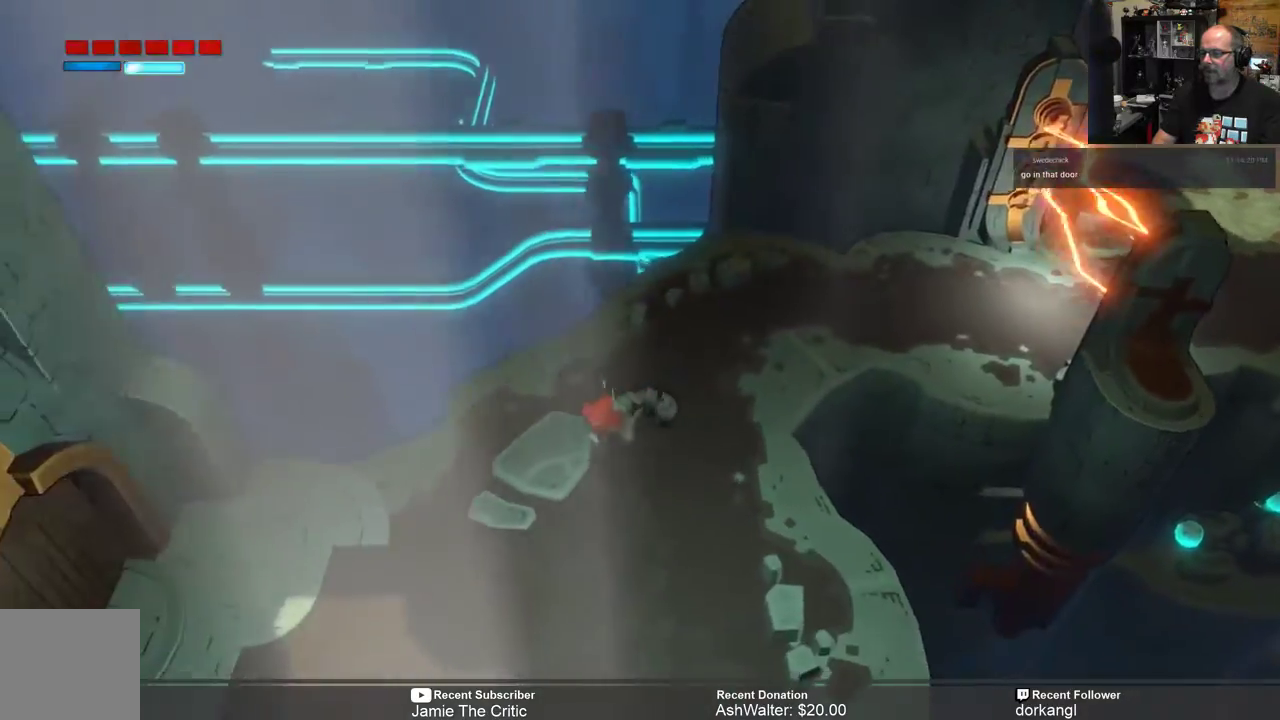
{"buttons": ["R2"], "left_stick": "down", "right_stick": "center", "events": [[500, "left_stick", "down"]]}